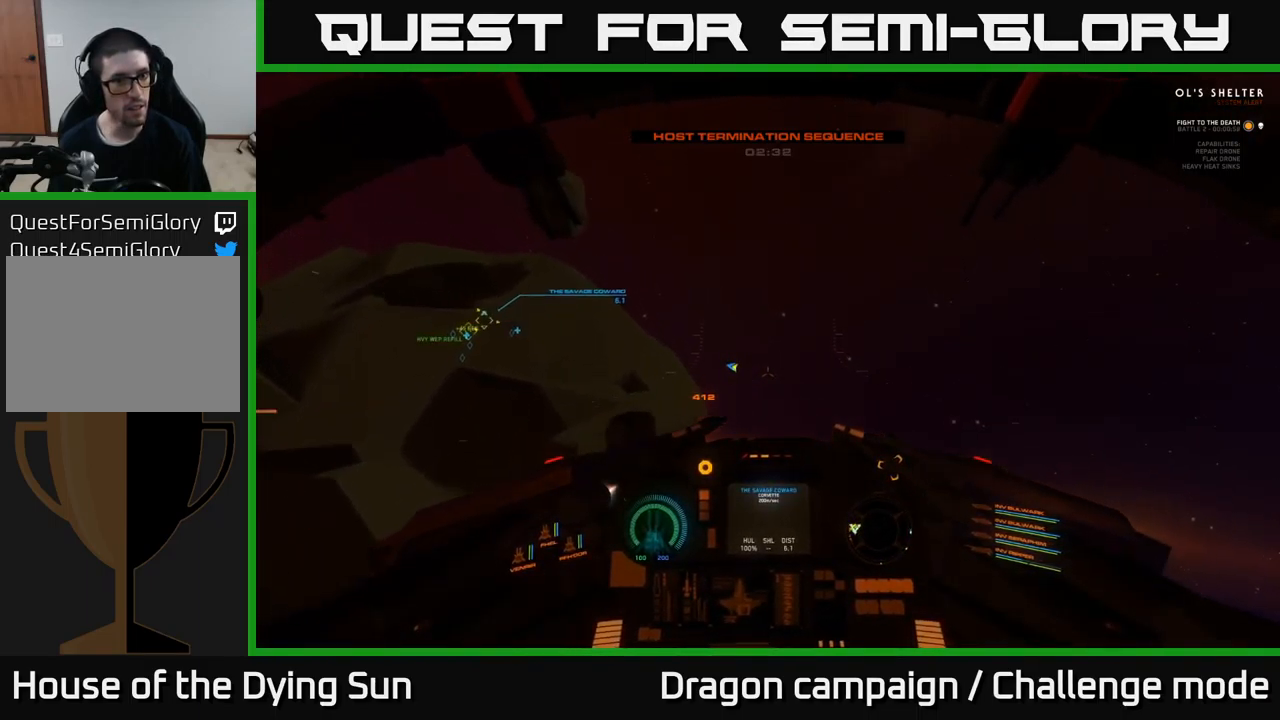
Gameplay with a controller (Xbox layout); each line is a JSON object with the inputs held at the frame after it. "events" lists button and stick changes between this image and that frame as [ms after this image, input, new state], when the widget could be followed in between.
{"buttons": ["L2", "R3"], "left_stick": "center", "right_stick": "up-left", "events": [[217, "right_stick", "up-left"], [400, "R3", "down"]]}
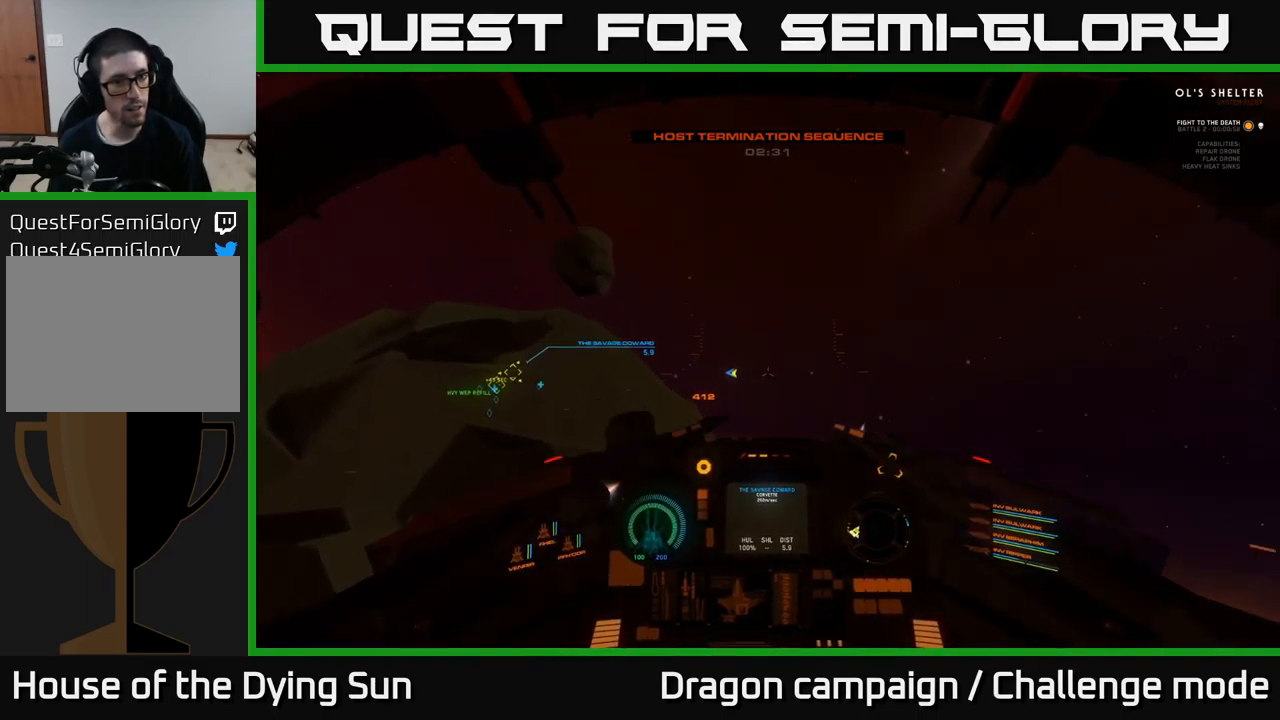
{"buttons": ["L2"], "left_stick": "center", "right_stick": "up-left", "events": [[350, "R3", "up"]]}
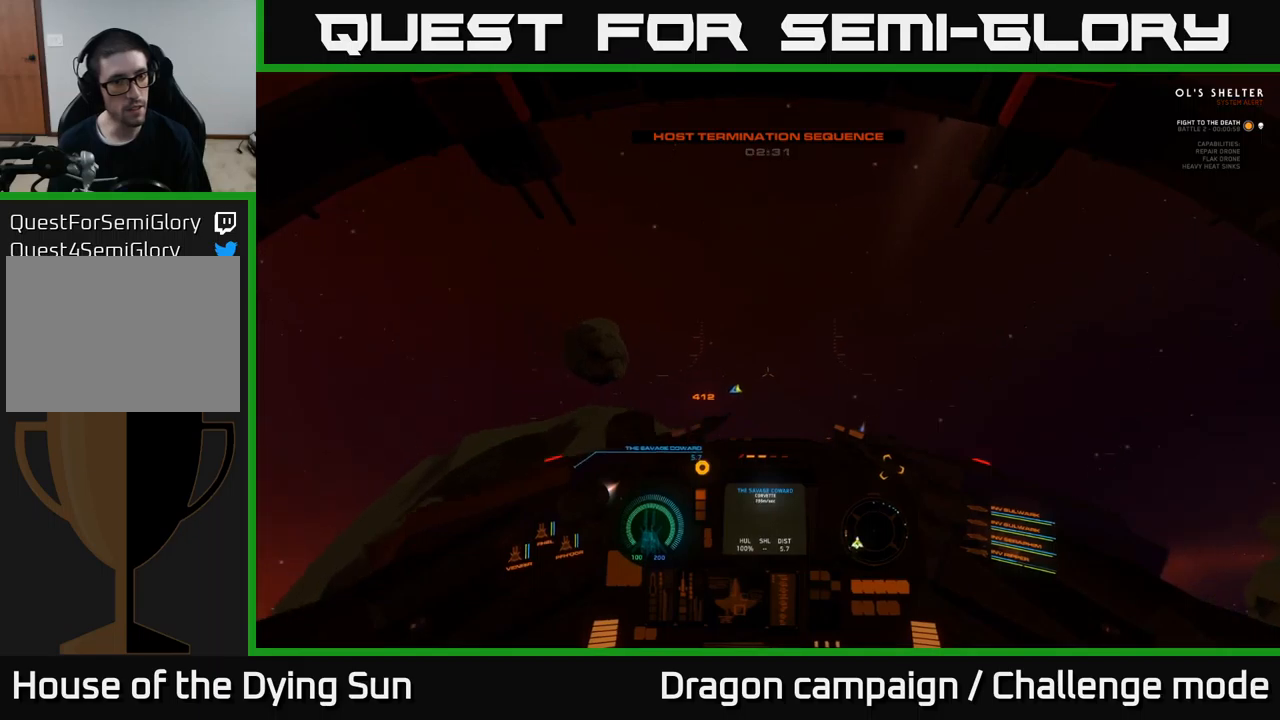
{"buttons": ["L2"], "left_stick": "center", "right_stick": "up-left", "events": []}
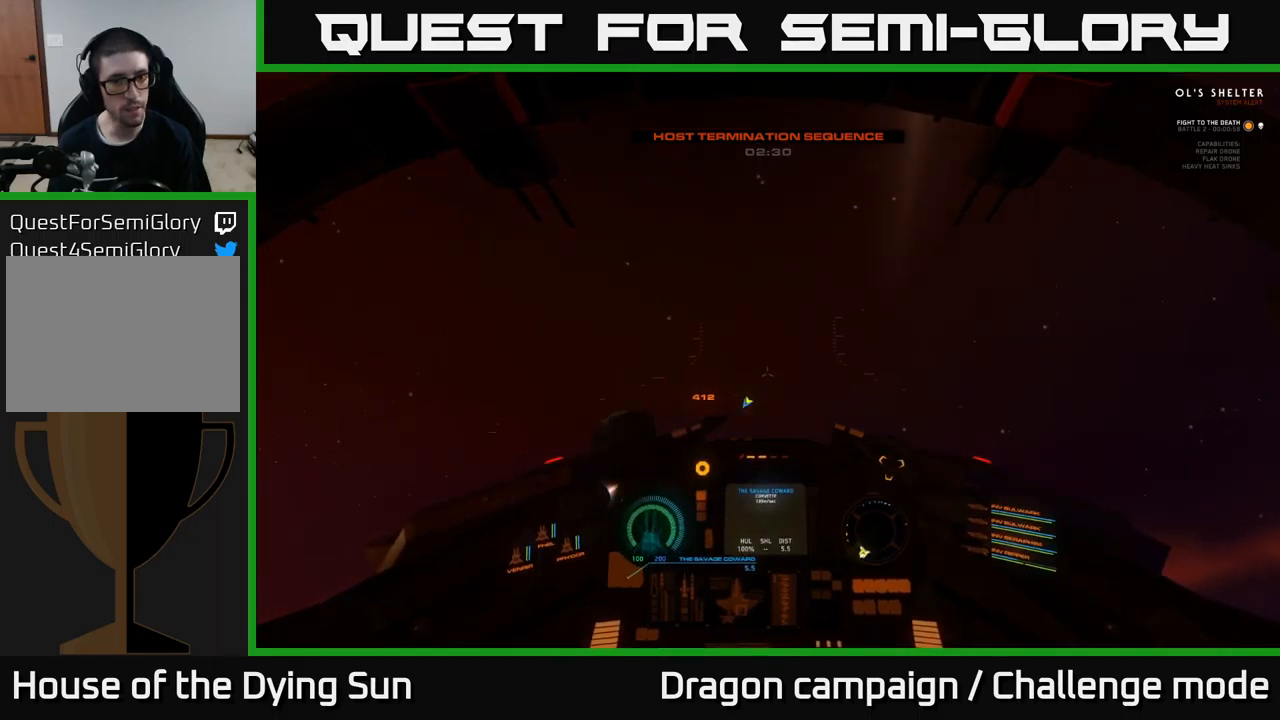
{"buttons": ["L2"], "left_stick": "center", "right_stick": "up-left", "events": []}
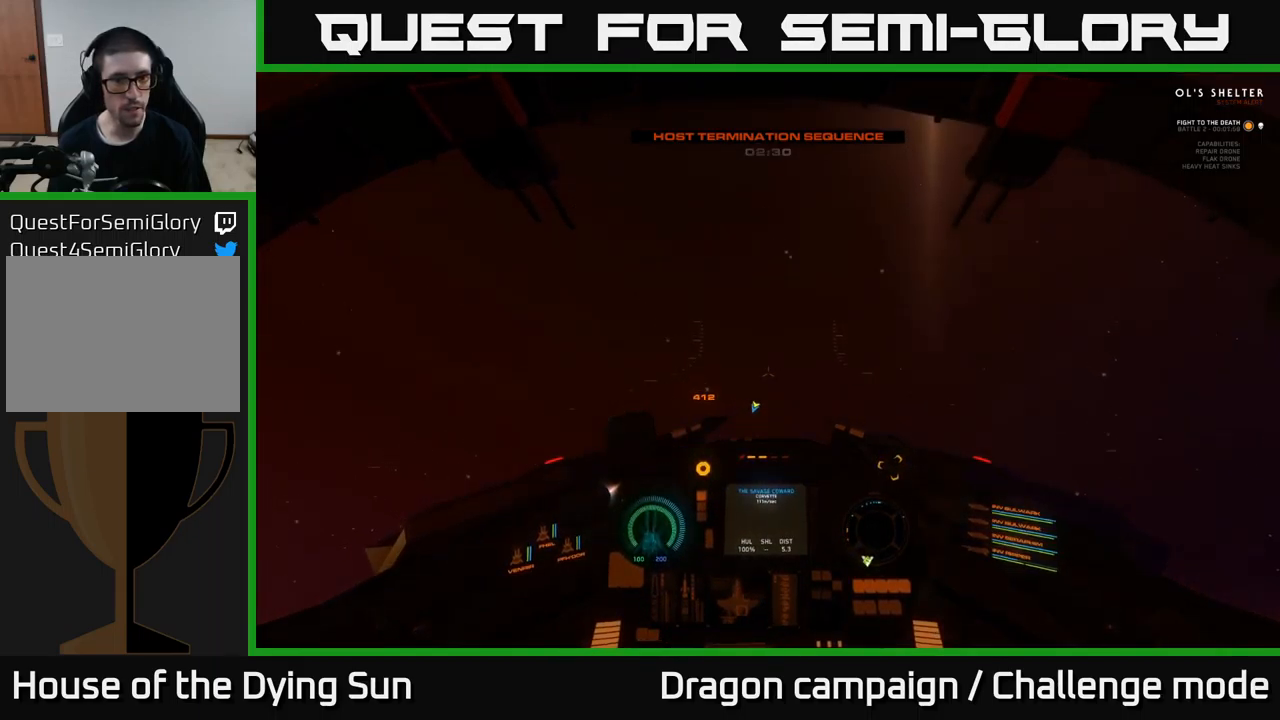
{"buttons": ["L2"], "left_stick": "center", "right_stick": "up", "events": [[384, "right_stick", "up"]]}
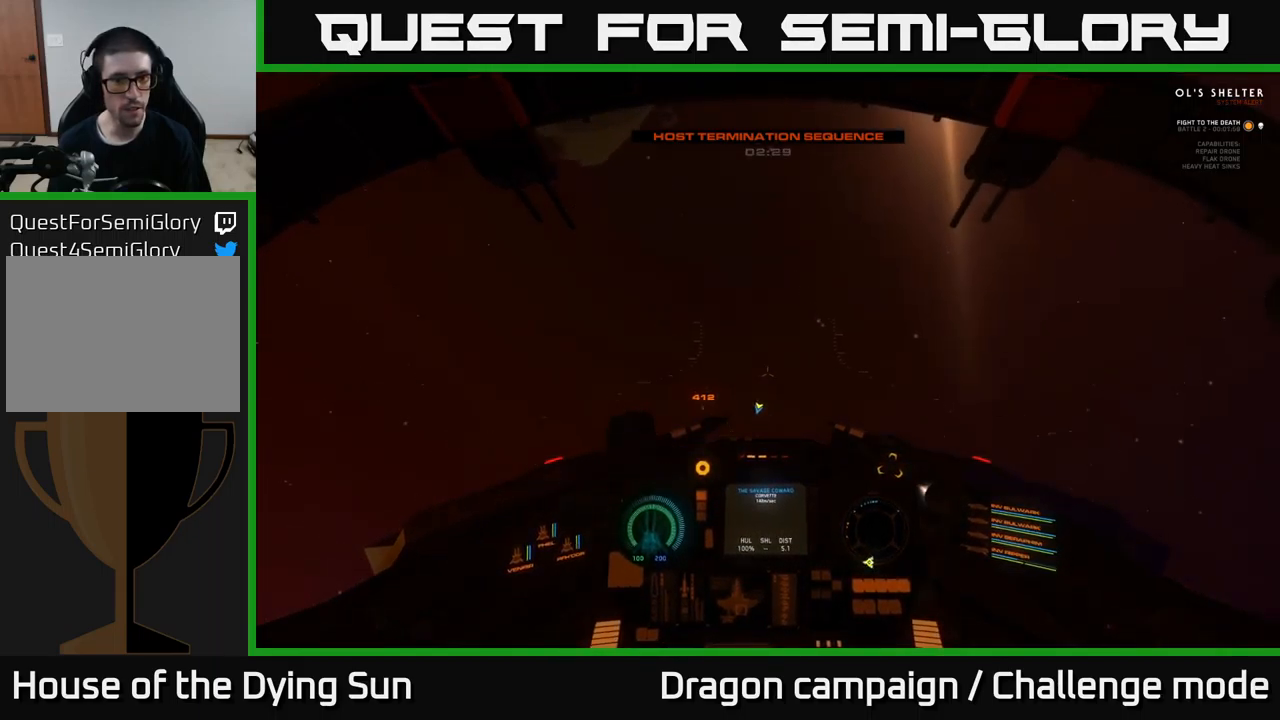
{"buttons": ["L1"], "left_stick": "center", "right_stick": "down", "events": [[217, "L1", "down"], [234, "L2", "up"], [250, "right_stick", "center"], [317, "right_stick", "down"]]}
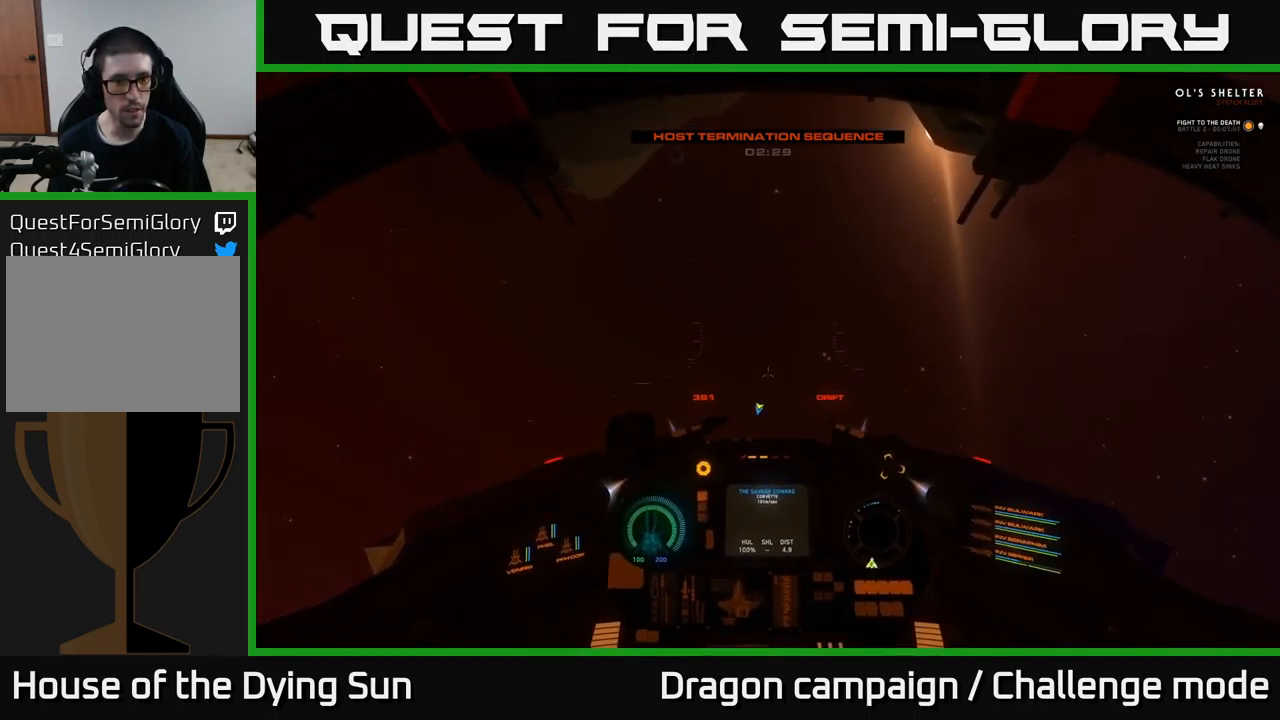
{"buttons": ["L1"], "left_stick": "center", "right_stick": "down", "events": []}
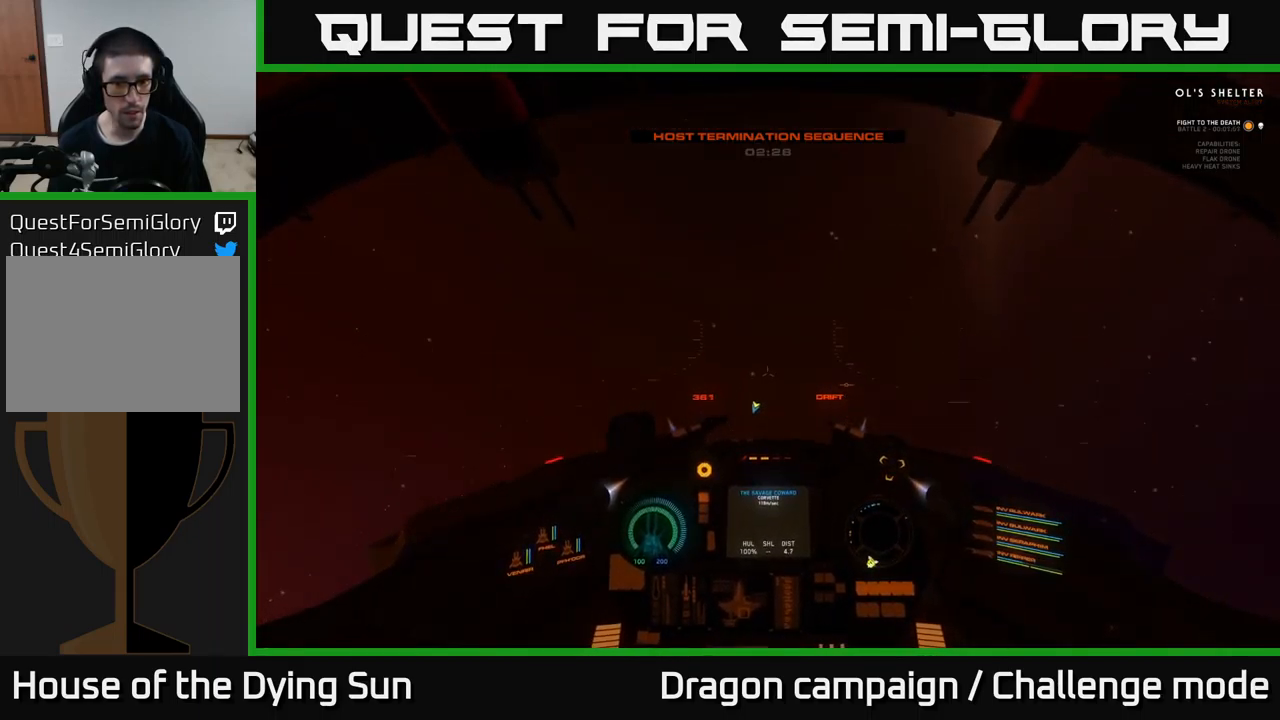
{"buttons": ["L1"], "left_stick": "center", "right_stick": "down", "events": []}
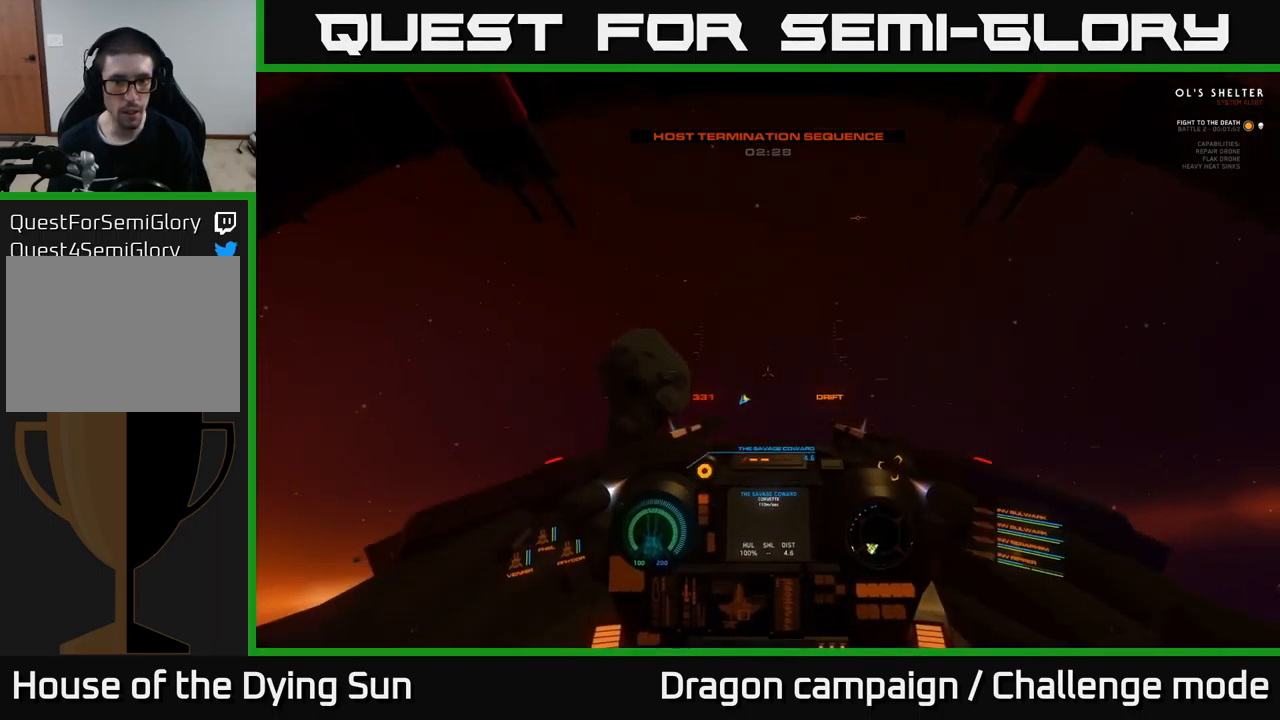
{"buttons": ["L1"], "left_stick": "center", "right_stick": "center", "events": [[100, "right_stick", "center"], [317, "right_stick", "down-left"], [500, "right_stick", "center"]]}
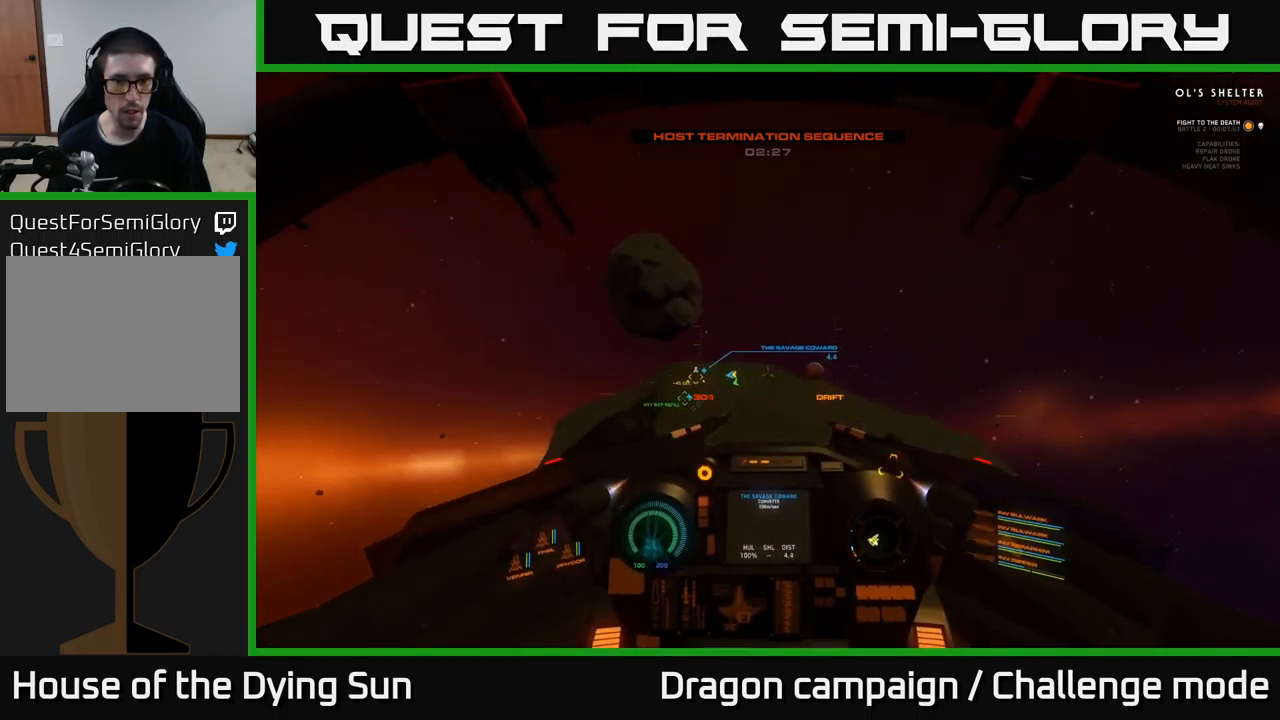
{"buttons": ["L1"], "left_stick": "center", "right_stick": "up-left", "events": [[300, "right_stick", "up-left"]]}
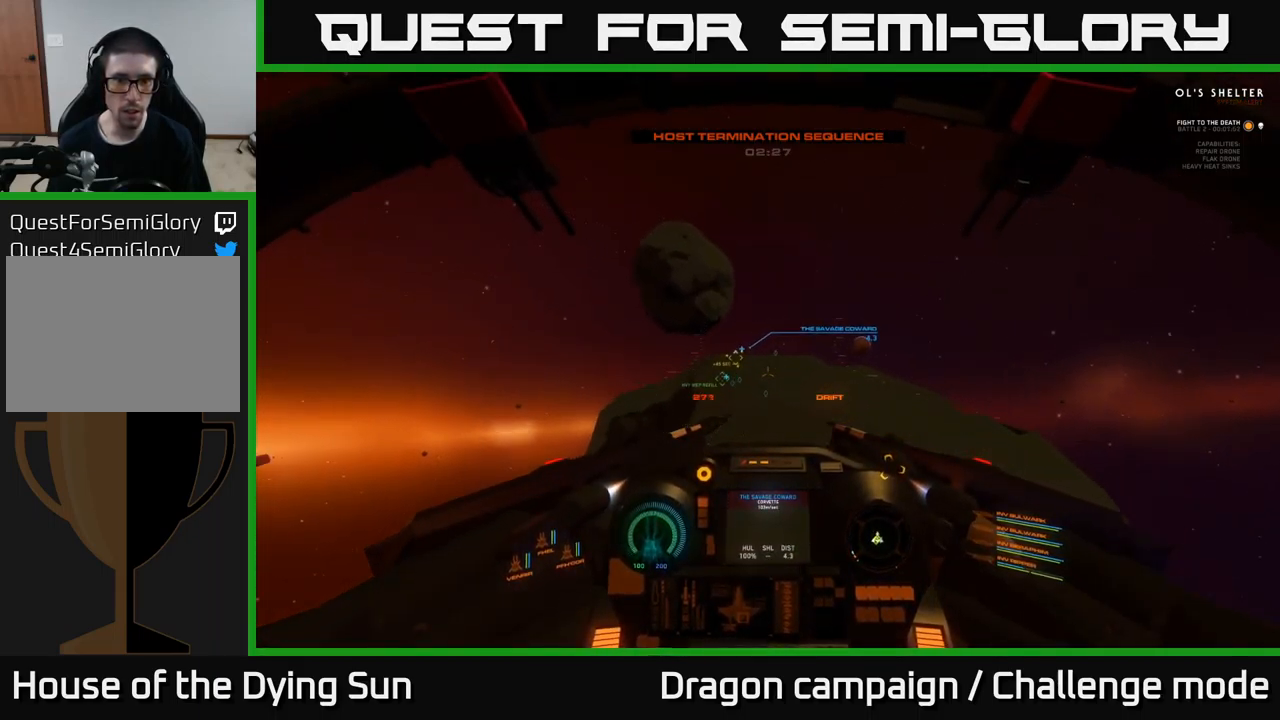
{"buttons": [], "left_stick": "center", "right_stick": "down-right", "events": [[34, "right_stick", "center"], [284, "R1", "down"], [367, "R1", "up"], [417, "L1", "up"], [417, "right_stick", "down-right"]]}
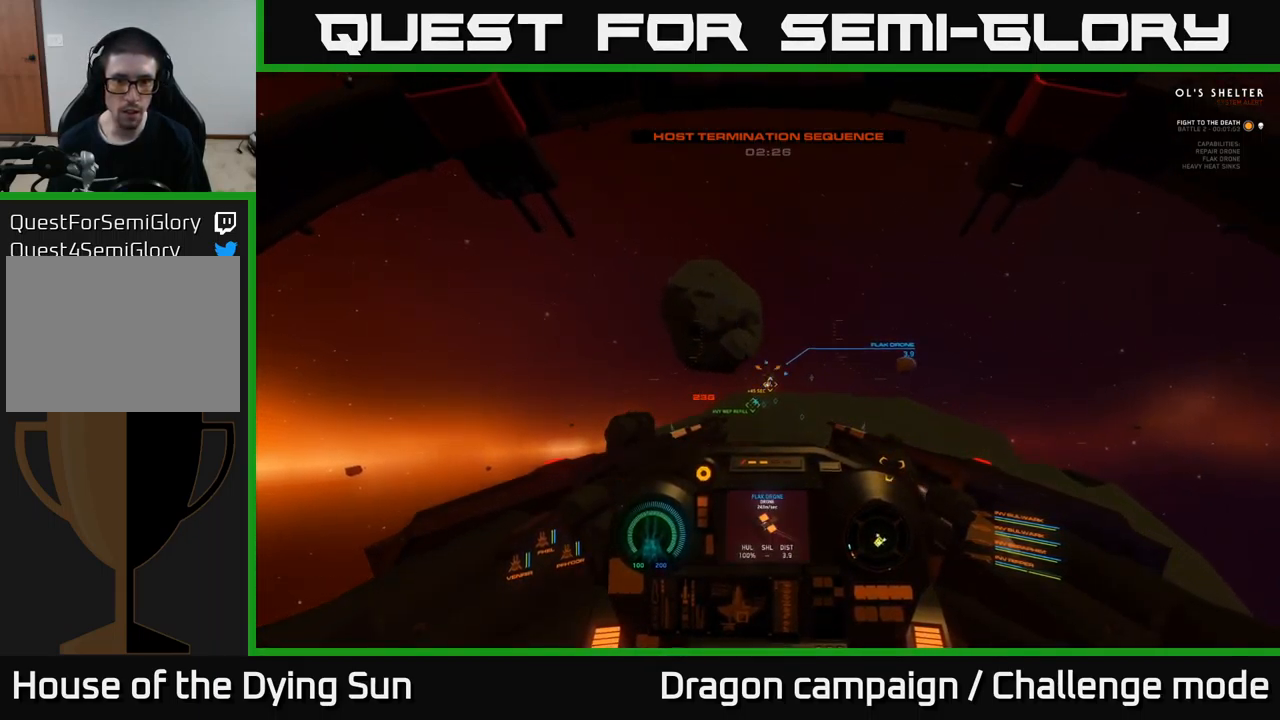
{"buttons": [], "left_stick": "center", "right_stick": "center", "events": [[17, "right_stick", "center"], [217, "L2", "down"], [234, "R2", "down"], [284, "right_stick", "left"], [334, "L2", "up"], [334, "R2", "up"], [417, "right_stick", "center"]]}
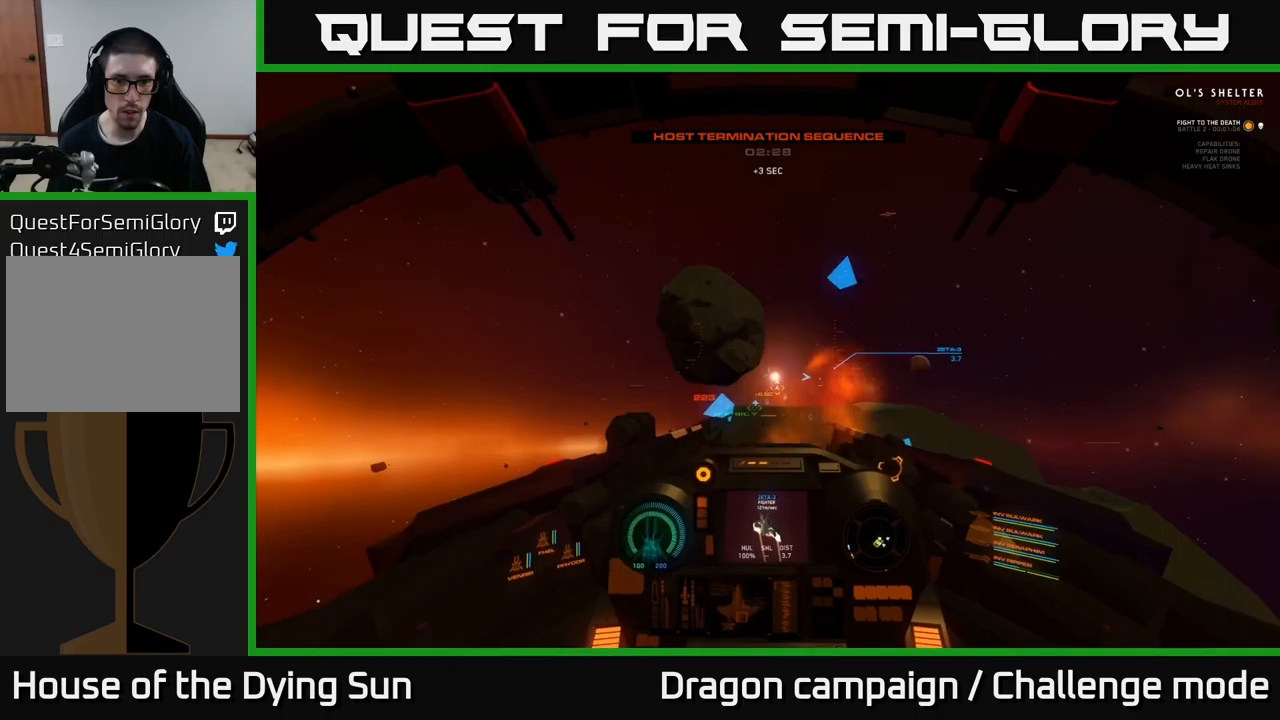
{"buttons": [], "left_stick": "center", "right_stick": "down", "events": [[150, "right_stick", "down-right"], [333, "right_stick", "center"], [450, "right_stick", "down"]]}
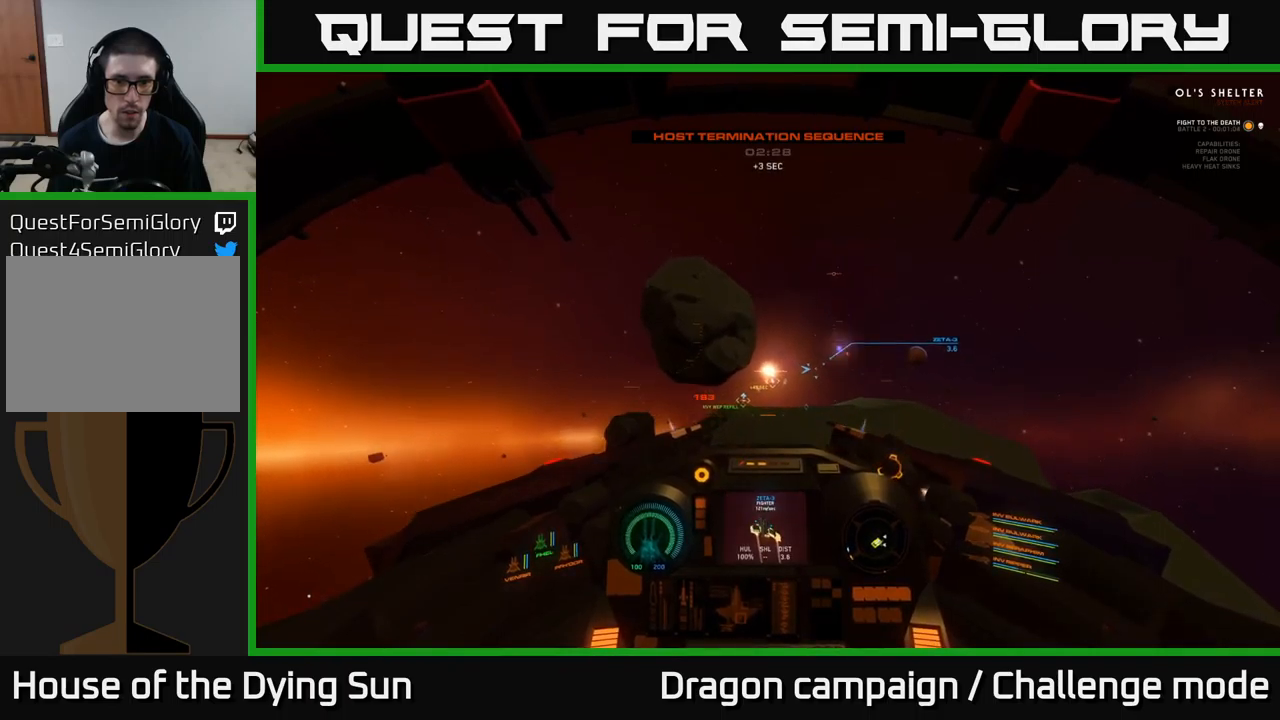
{"buttons": [], "left_stick": "center", "right_stick": "center", "events": [[66, "right_stick", "center"], [150, "R1", "down"], [200, "R1", "up"], [266, "L2", "down"], [266, "right_stick", "up"], [366, "right_stick", "center"], [416, "L2", "up"]]}
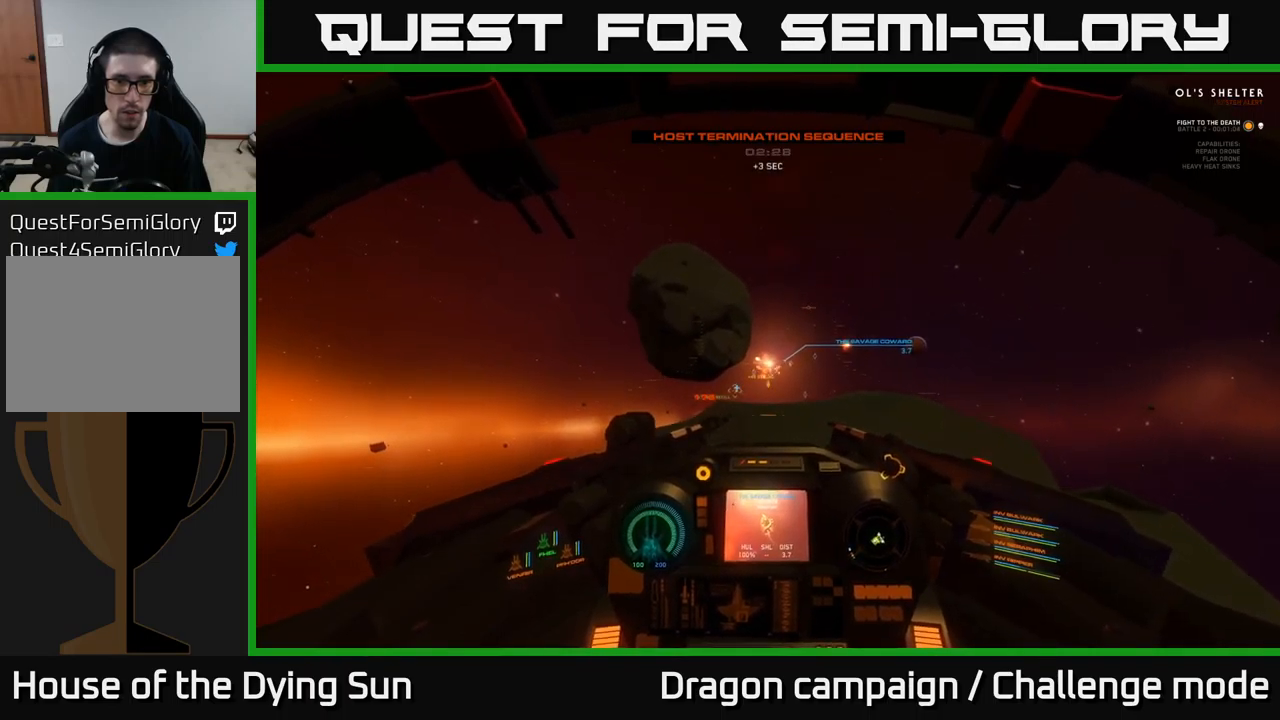
{"buttons": [], "left_stick": "center", "right_stick": "center", "events": [[100, "R2", "down"], [150, "L2", "down"], [150, "right_stick", "down-right"], [166, "R2", "up"], [250, "L2", "up"], [250, "right_stick", "center"]]}
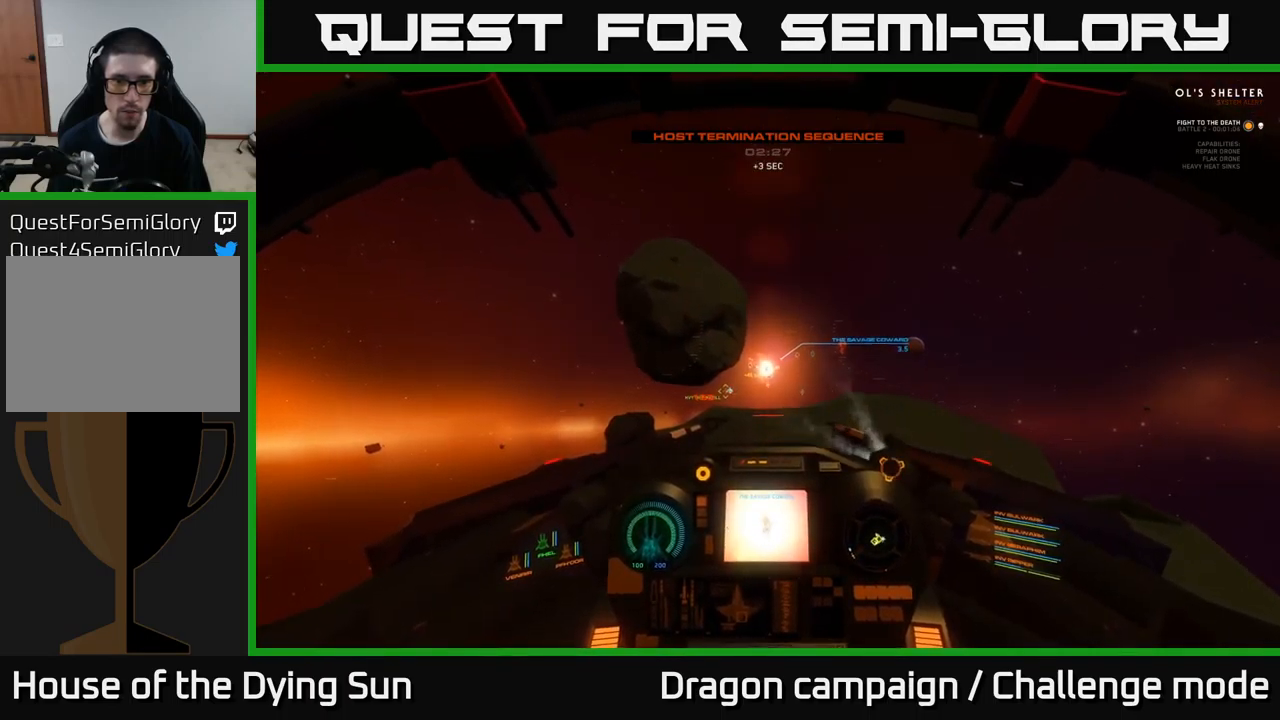
{"buttons": ["L2"], "left_stick": "center", "right_stick": "up", "events": [[16, "L2", "down"], [166, "L2", "up"], [400, "right_stick", "up"], [450, "L2", "down"]]}
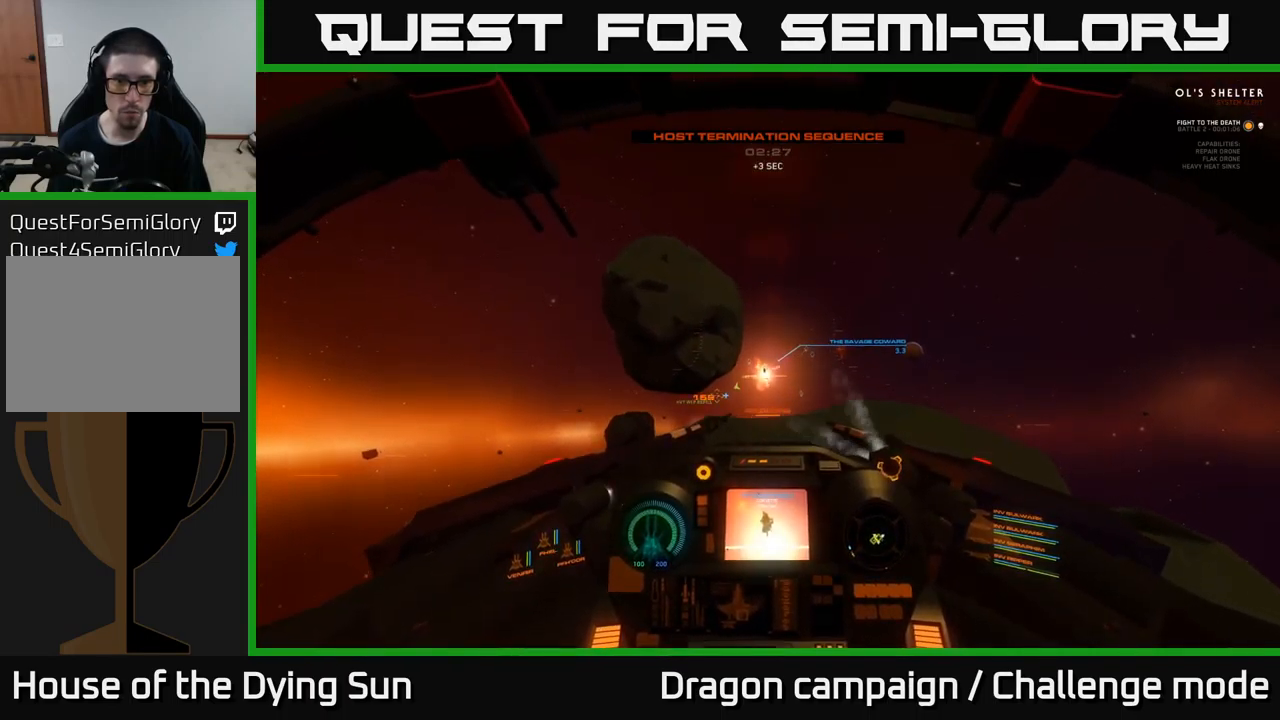
{"buttons": [], "left_stick": "center", "right_stick": "down-left", "events": [[100, "right_stick", "center"], [133, "L2", "up"], [233, "right_stick", "down-left"]]}
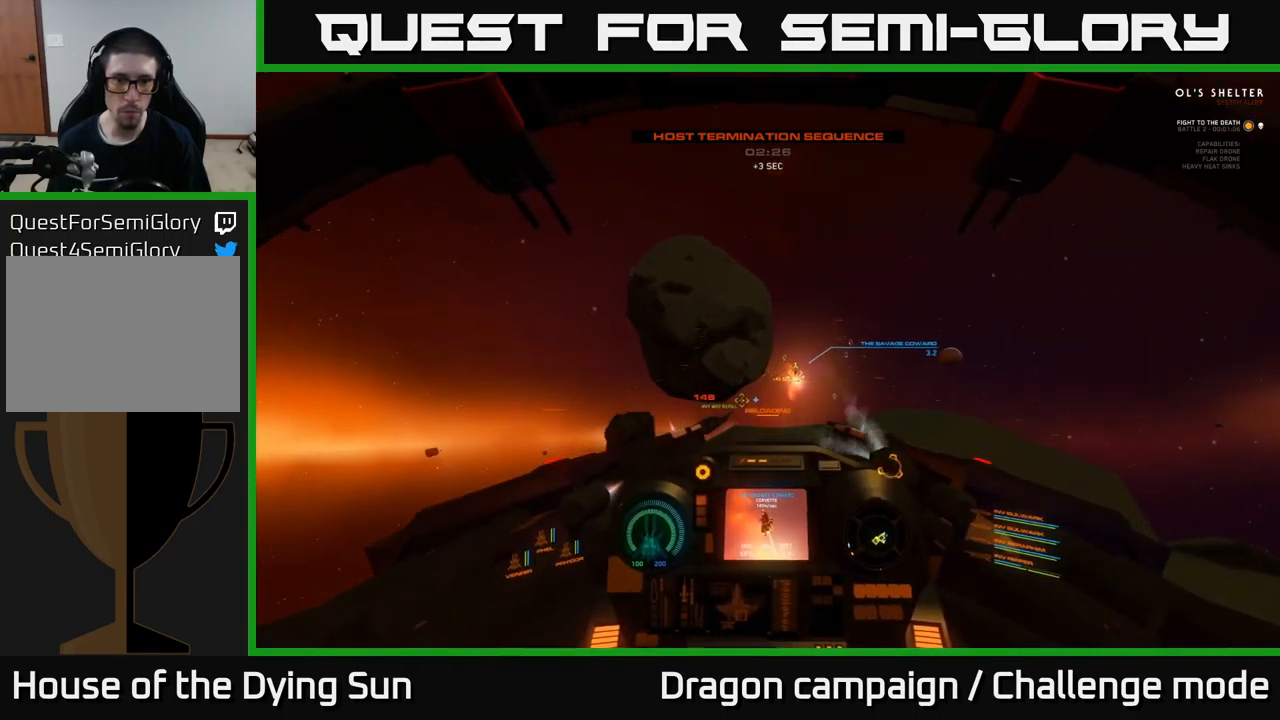
{"buttons": [], "left_stick": "center", "right_stick": "right", "events": [[66, "right_stick", "center"], [100, "L2", "down"], [283, "R1", "down"], [383, "R1", "up"], [433, "right_stick", "right"], [450, "L2", "up"]]}
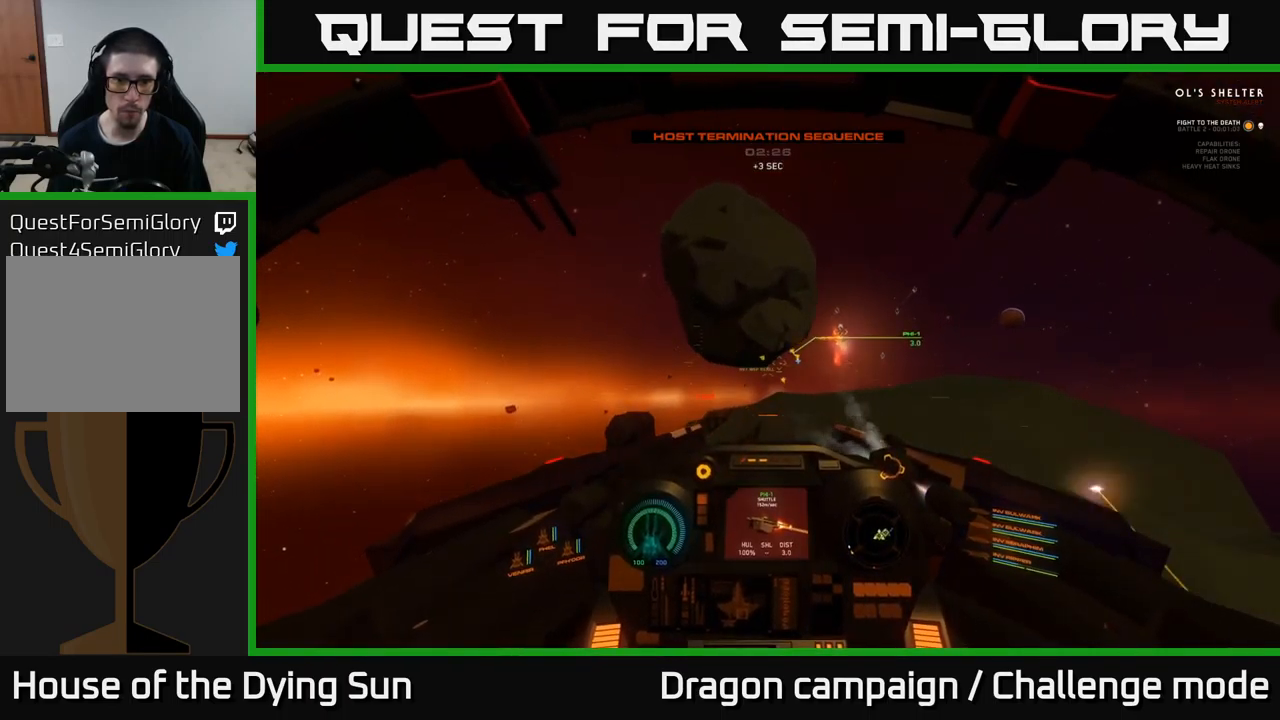
{"buttons": [], "left_stick": "center", "right_stick": "center", "events": [[83, "L2", "down"], [183, "right_stick", "center"], [266, "R1", "down"], [333, "R1", "up"], [466, "L2", "up"]]}
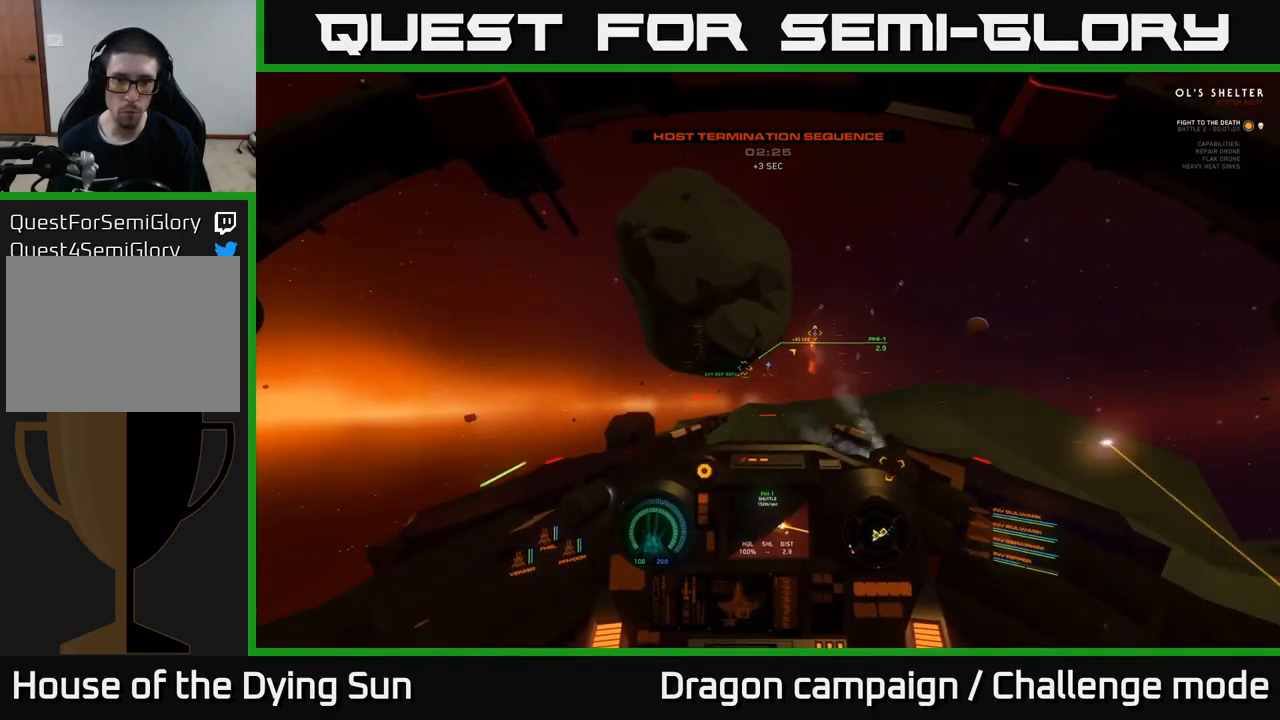
{"buttons": [], "left_stick": "center", "right_stick": "right", "events": [[33, "right_stick", "up-left"], [150, "right_stick", "center"], [266, "L2", "down"], [366, "L2", "up"], [450, "right_stick", "right"]]}
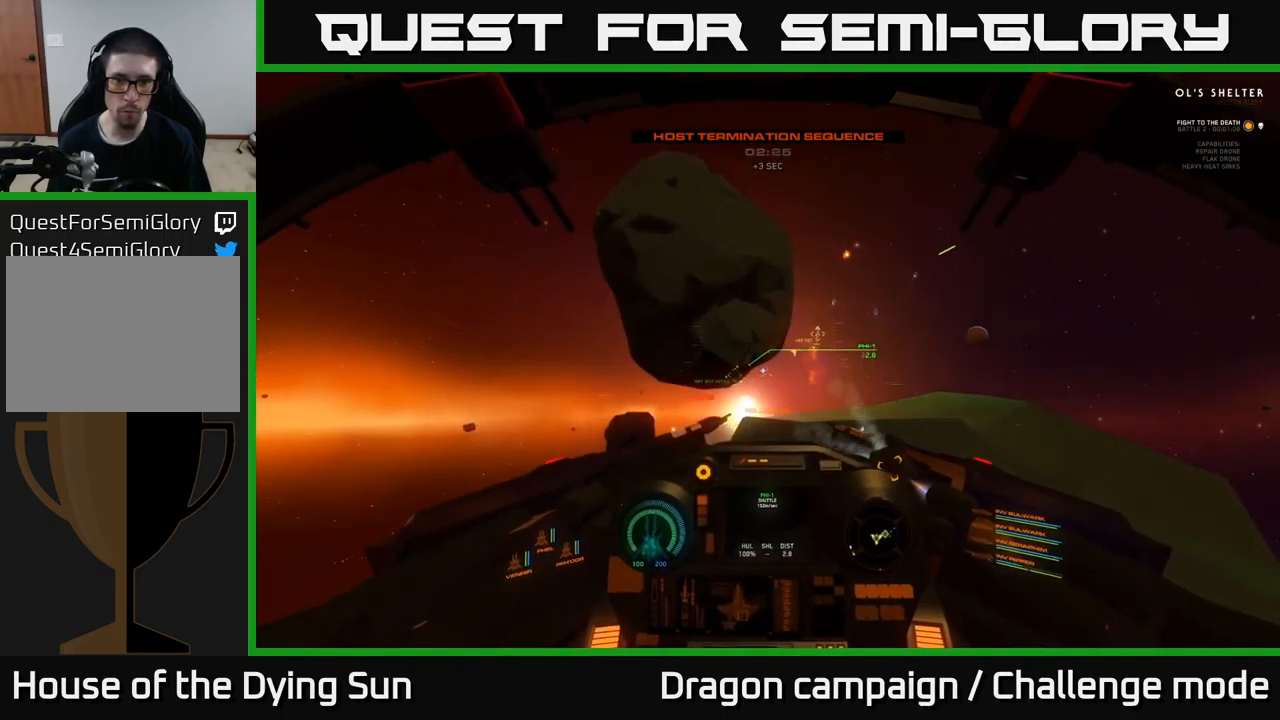
{"buttons": [], "left_stick": "center", "right_stick": "up", "events": [[233, "right_stick", "up-right"], [383, "right_stick", "up"]]}
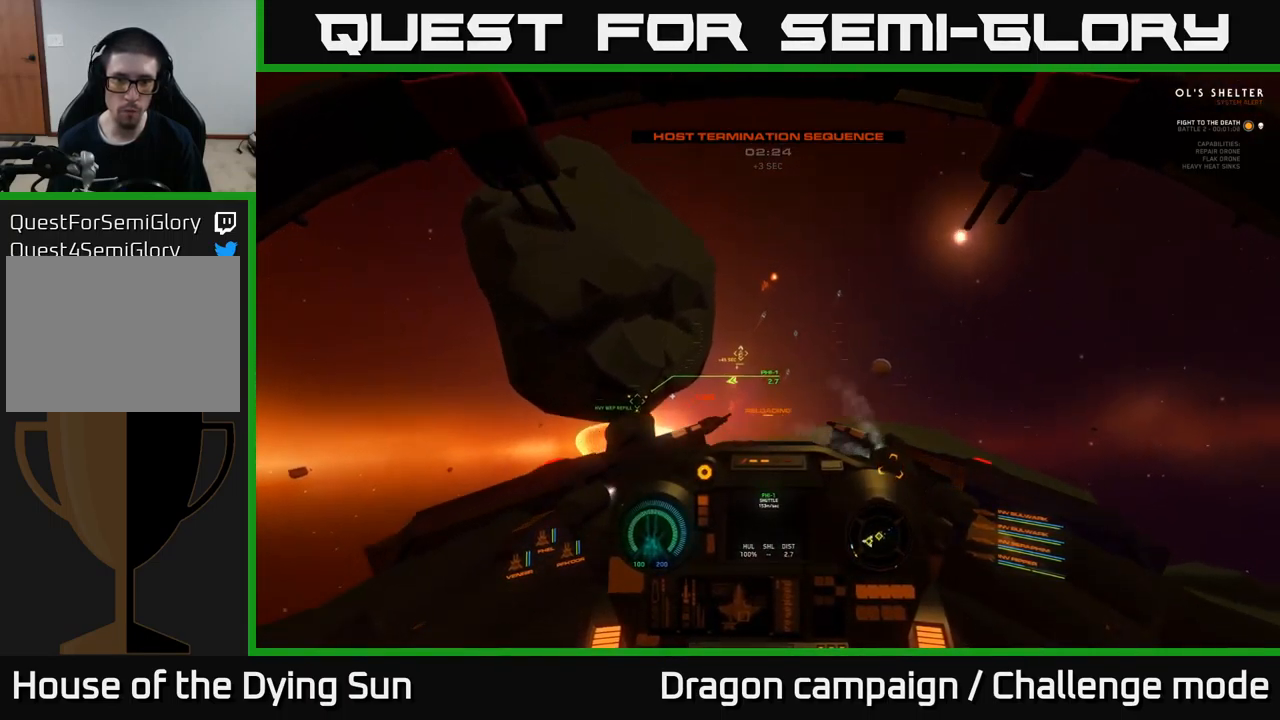
{"buttons": [], "left_stick": "center", "right_stick": "up-left", "events": [[116, "L2", "down"], [116, "right_stick", "center"], [266, "R1", "down"], [316, "L2", "up"], [366, "R1", "up"], [400, "right_stick", "up-left"]]}
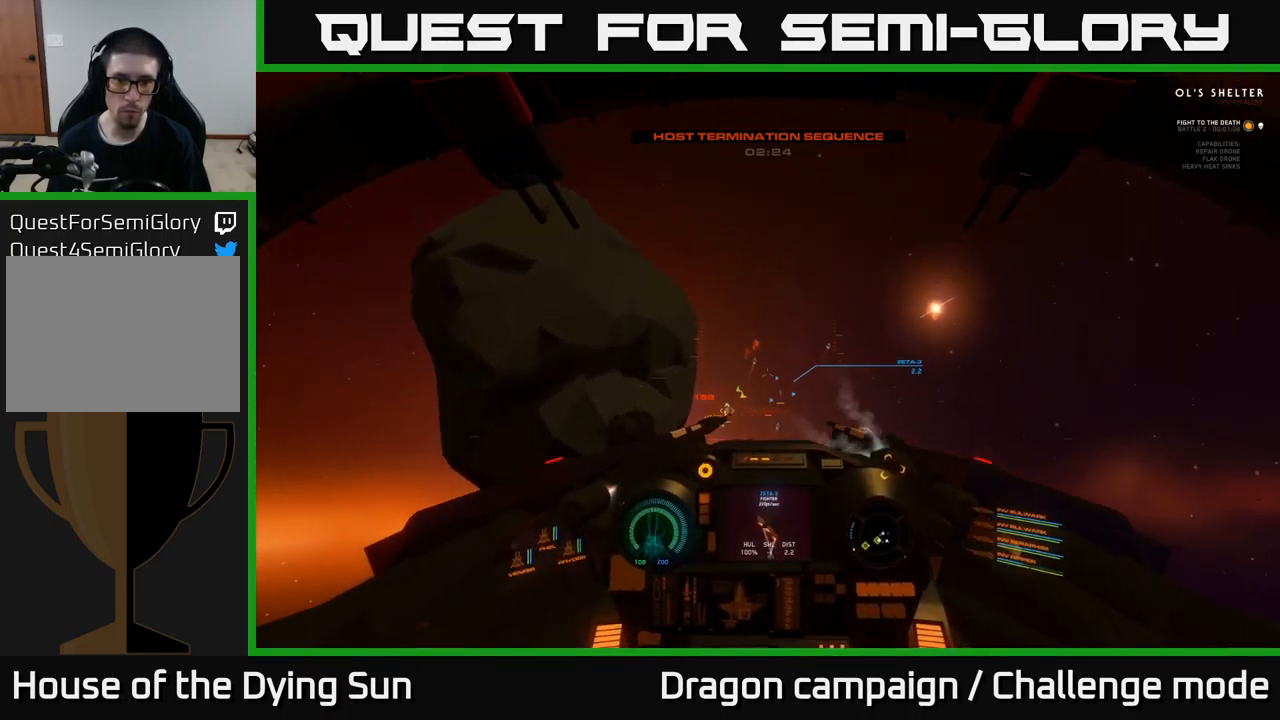
{"buttons": [], "left_stick": "center", "right_stick": "center", "events": [[83, "right_stick", "center"], [100, "L2", "down"], [183, "R1", "down"], [300, "L2", "up"], [300, "R1", "up"], [300, "right_stick", "down-right"], [383, "right_stick", "center"]]}
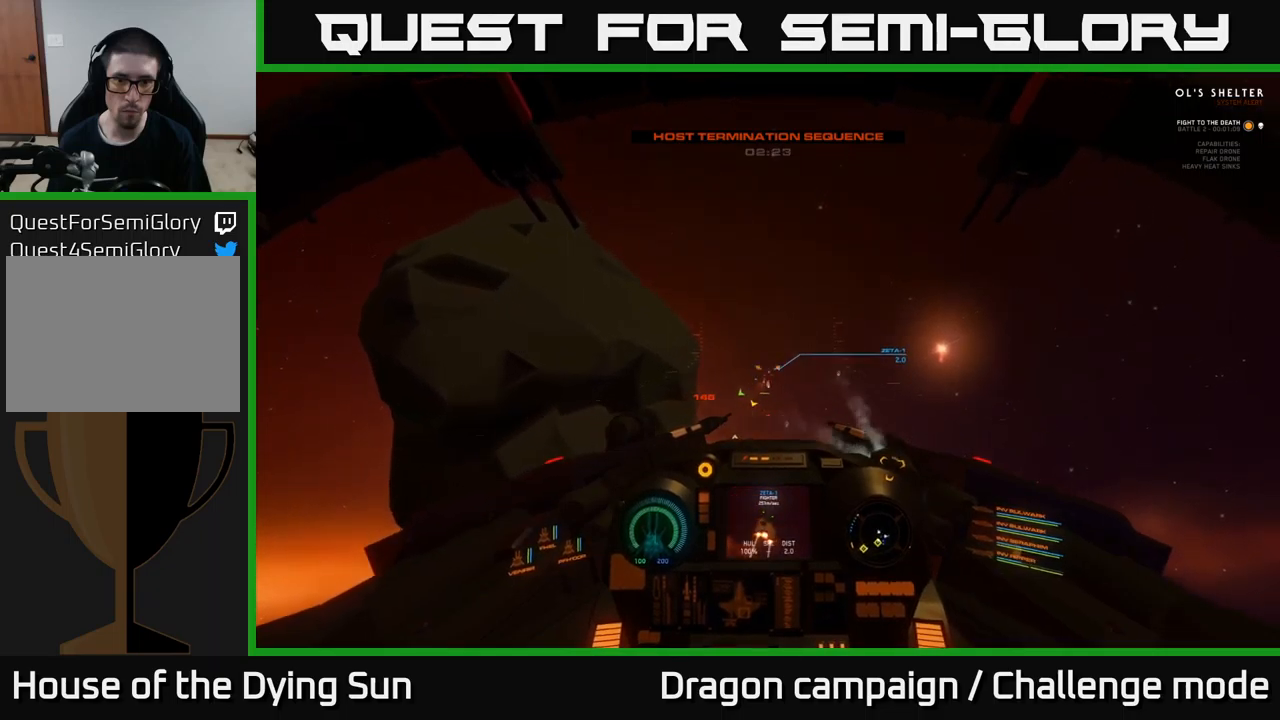
{"buttons": [], "left_stick": "center", "right_stick": "center", "events": [[50, "right_stick", "up"], [183, "right_stick", "center"]]}
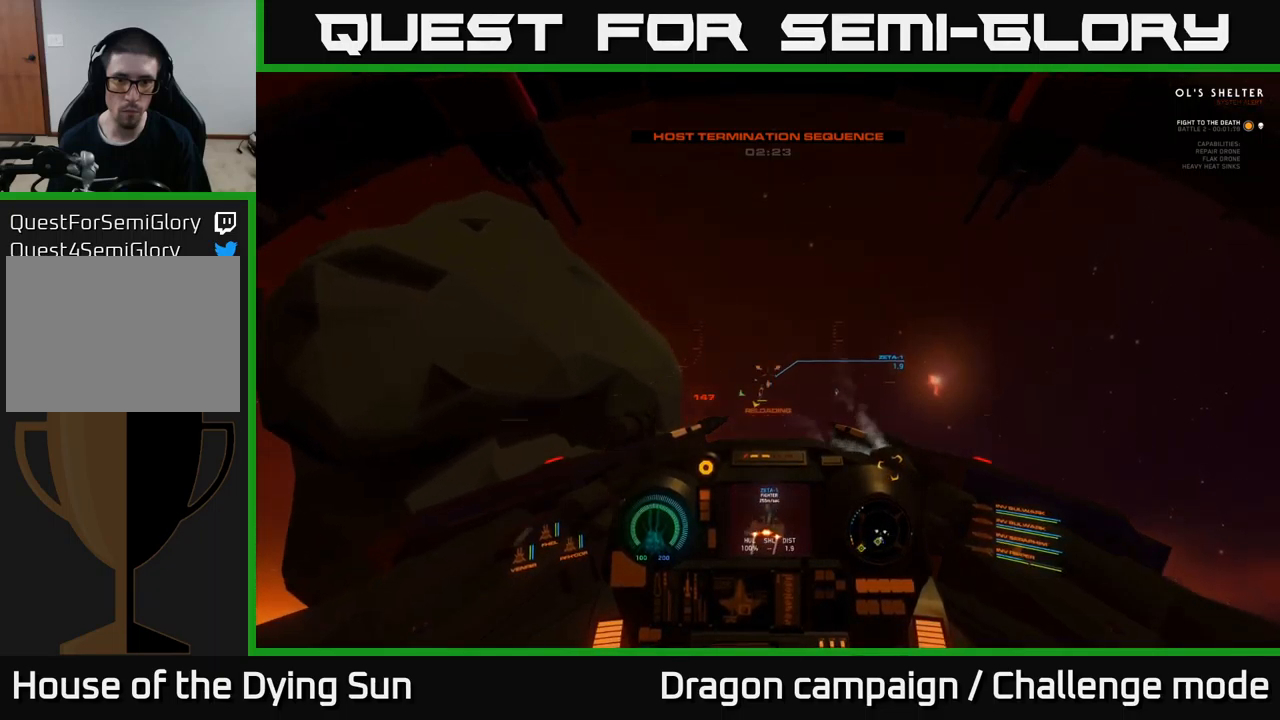
{"buttons": [], "left_stick": "center", "right_stick": "right", "events": [[83, "right_stick", "up-left"], [167, "right_stick", "center"], [317, "right_stick", "up"], [367, "R2", "down"], [450, "R2", "up"], [450, "right_stick", "center"], [500, "right_stick", "right"]]}
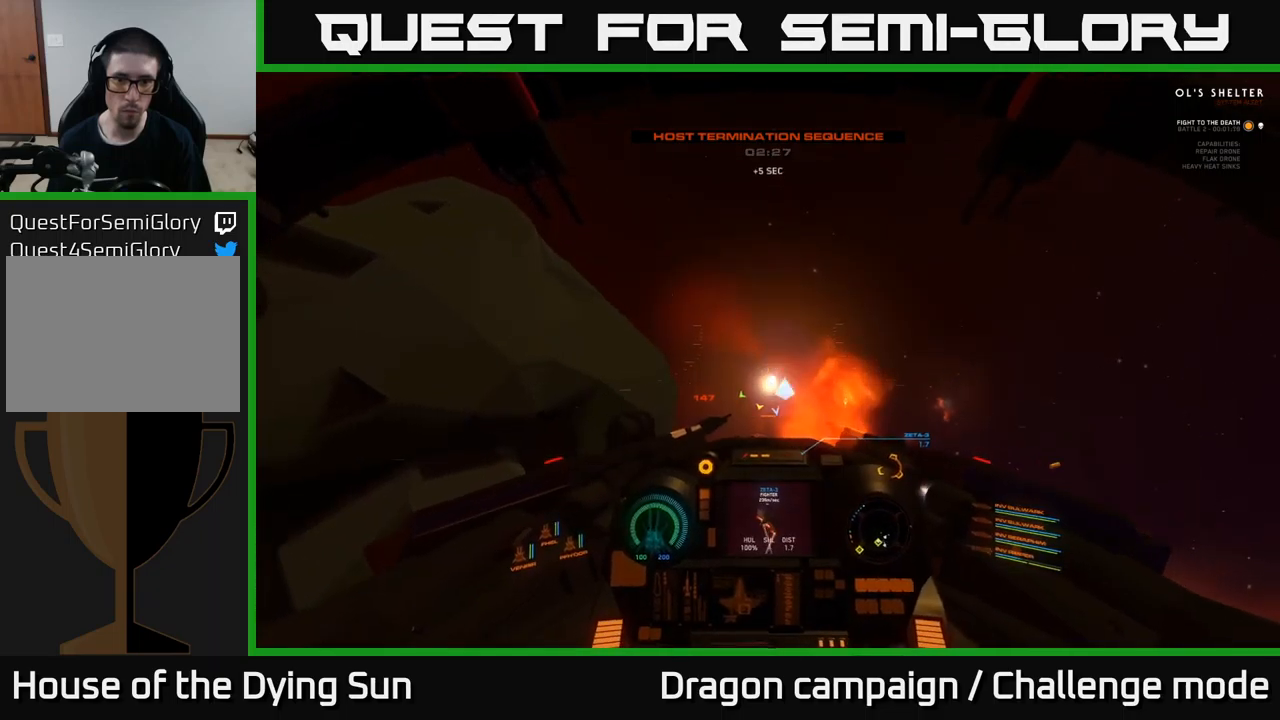
{"buttons": [], "left_stick": "center", "right_stick": "down", "events": [[433, "right_stick", "down"]]}
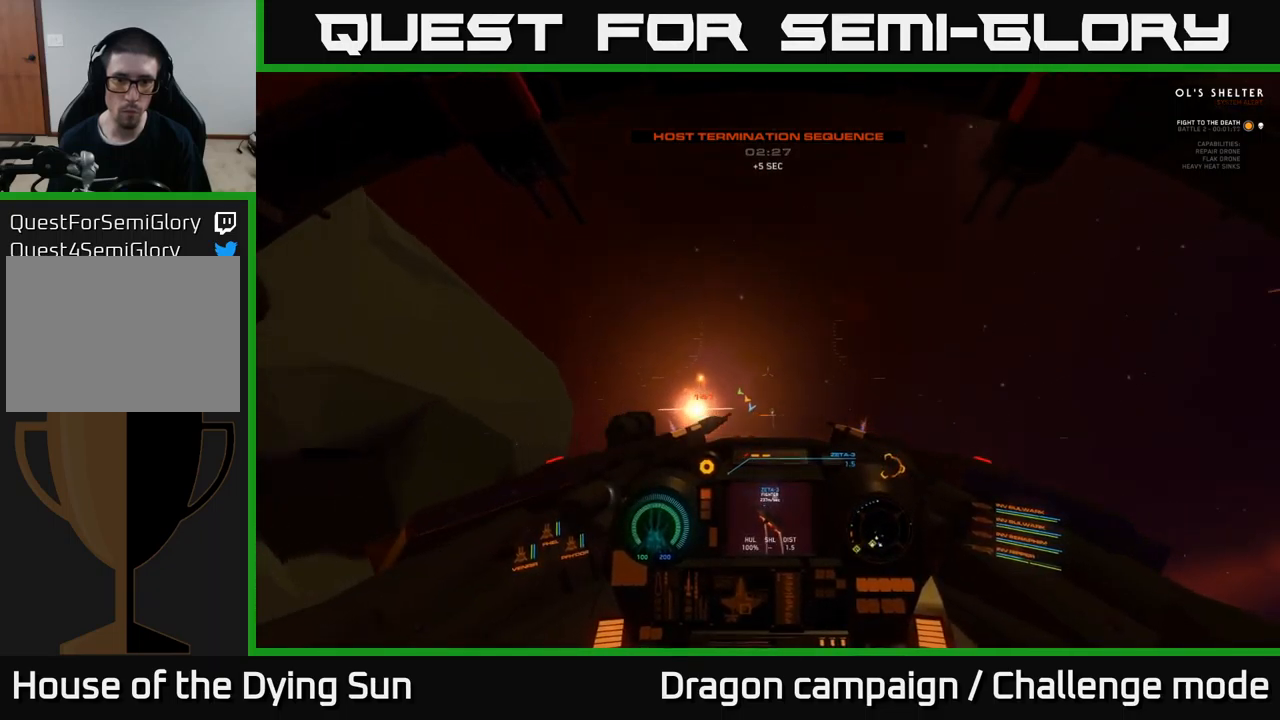
{"buttons": [], "left_stick": "center", "right_stick": "center", "events": [[167, "R1", "down"], [167, "right_stick", "center"], [250, "R1", "up"], [283, "right_stick", "up"], [433, "right_stick", "center"]]}
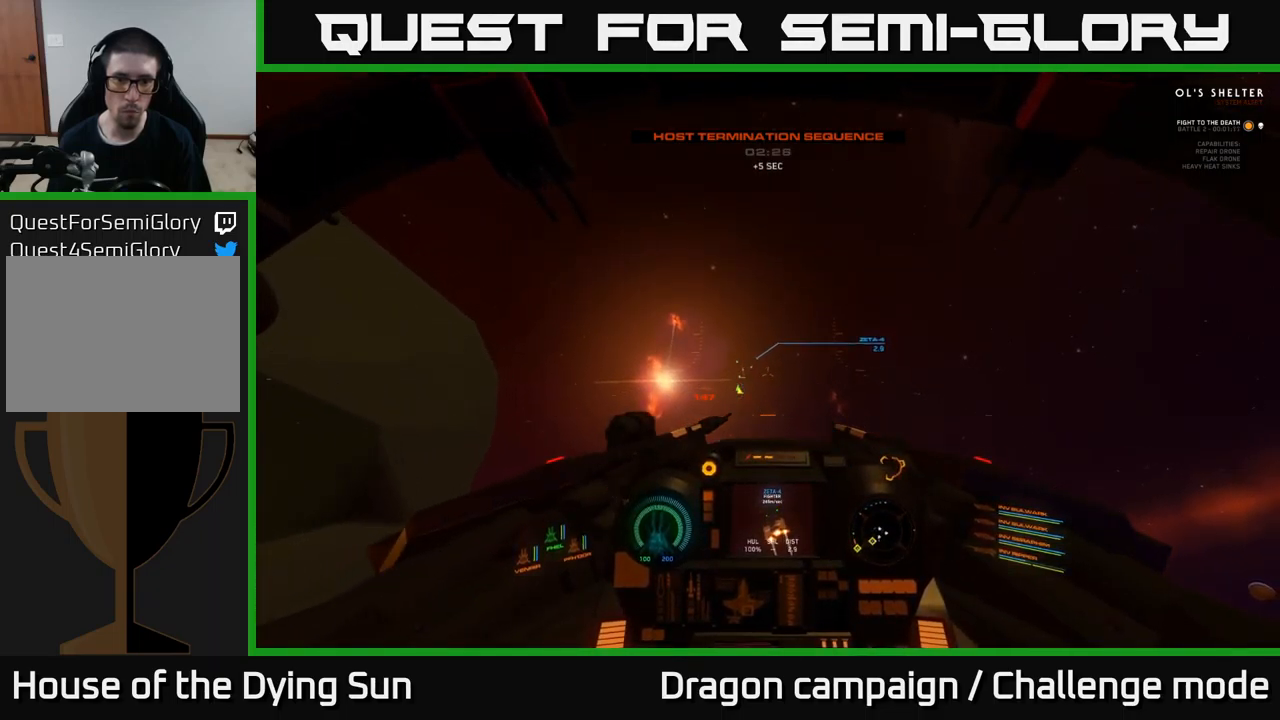
{"buttons": [], "left_stick": "center", "right_stick": "right", "events": [[67, "right_stick", "up-left"], [300, "right_stick", "center"], [467, "right_stick", "right"]]}
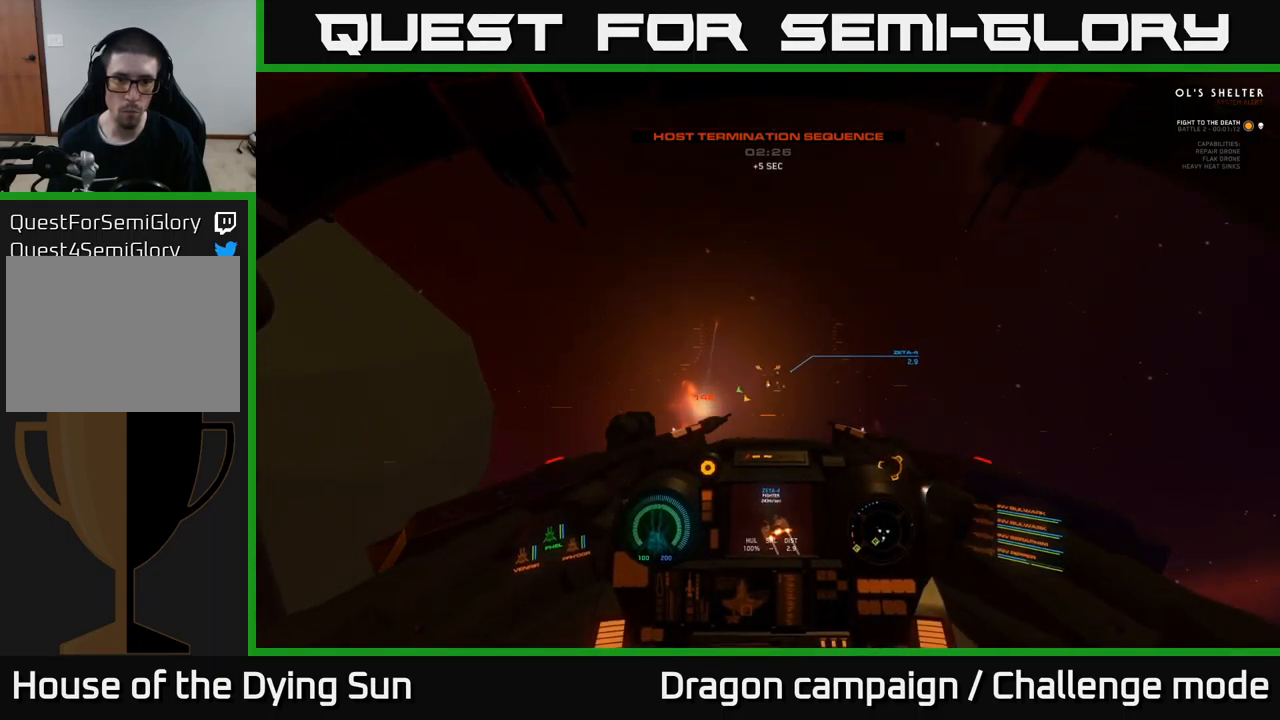
{"buttons": ["R2"], "left_stick": "center", "right_stick": "center", "events": [[100, "right_stick", "center"], [450, "R2", "down"], [450, "right_stick", "up-right"], [500, "right_stick", "center"]]}
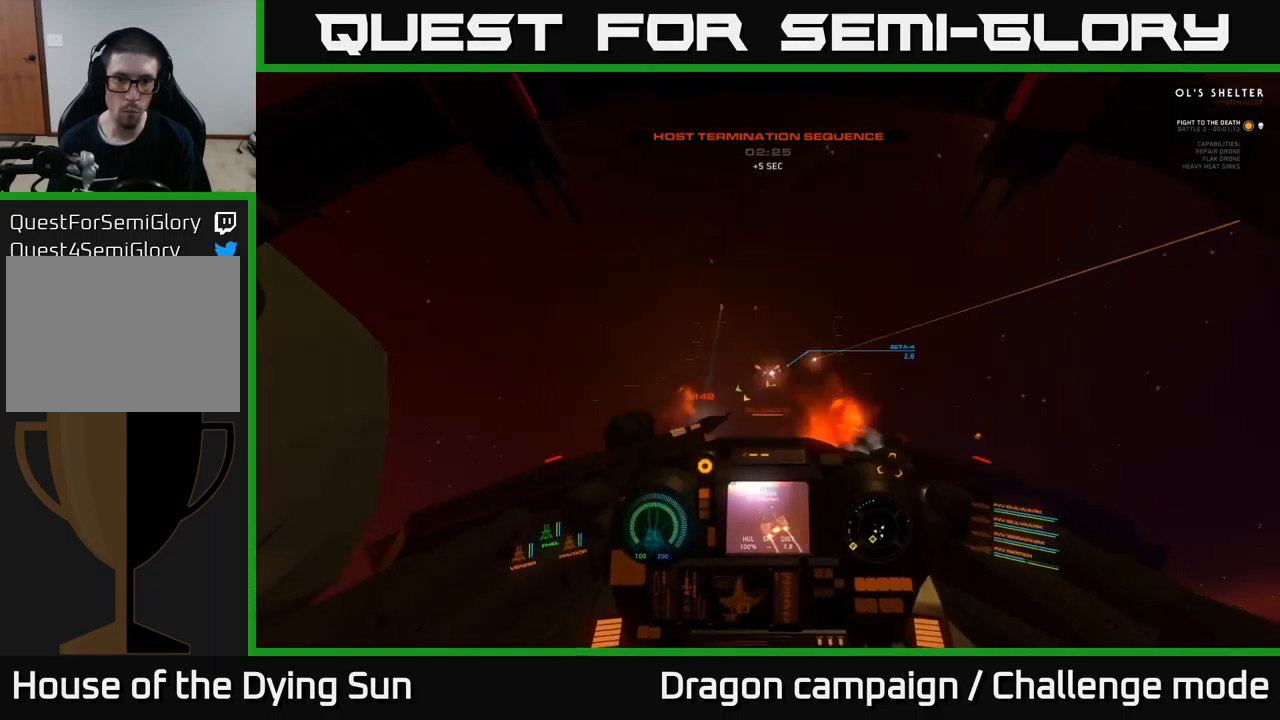
{"buttons": [], "left_stick": "center", "right_stick": "down", "events": [[33, "R2", "up"], [50, "right_stick", "down"]]}